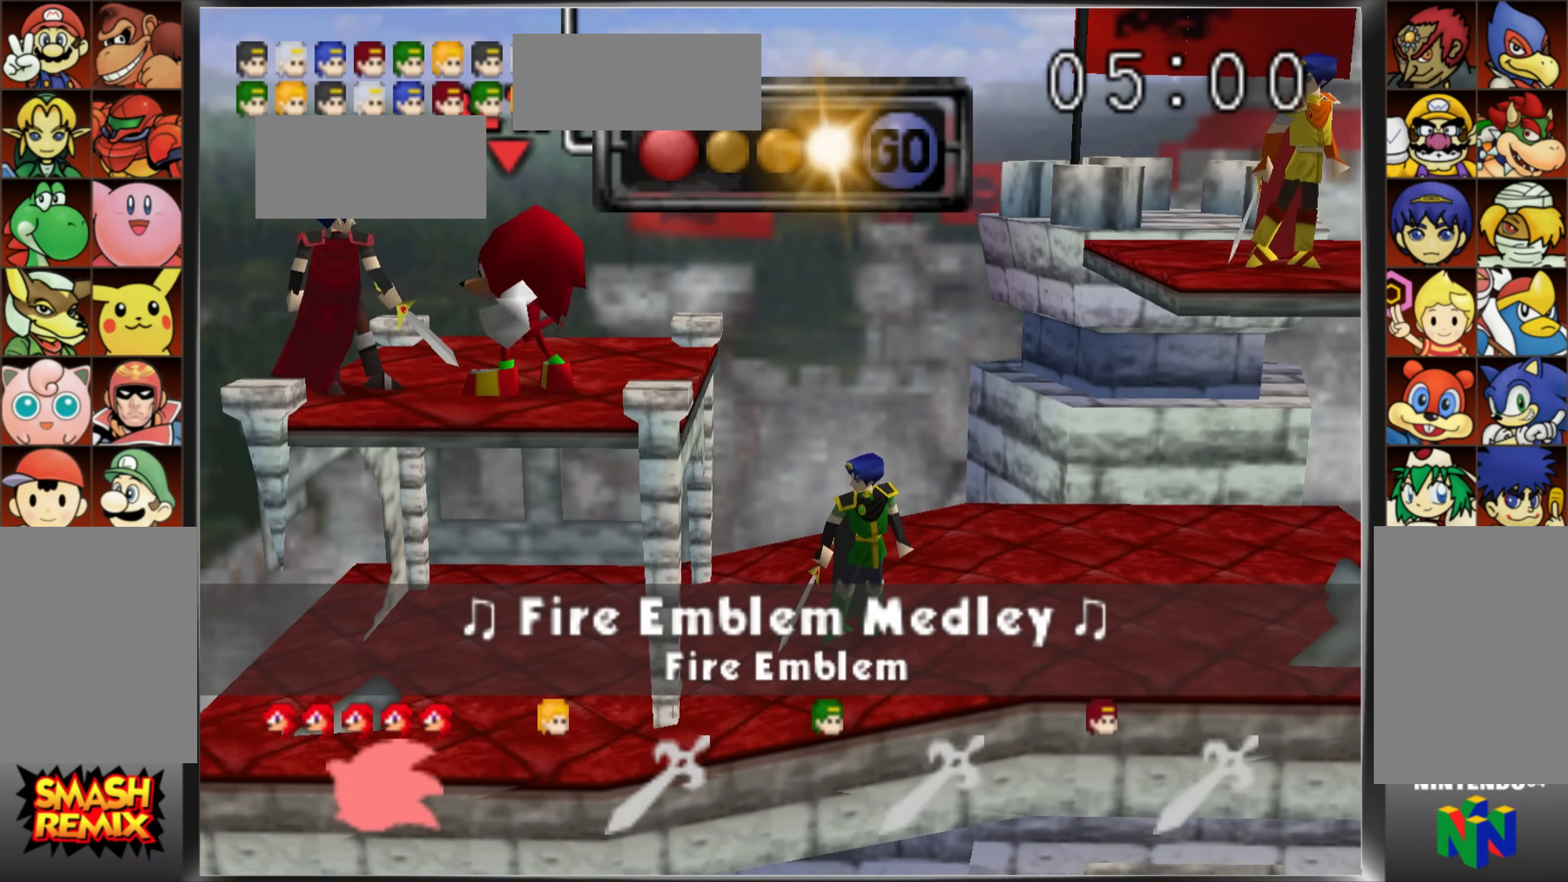
Gameplay with a controller (Nintendo layout); each line is a JSON object with the inputs held at the frame after it. "events" lists button and stick changes between this image and that frame as [ms after this image, input, new state], when the widget could be followed in between. Not read: L3 R3 START.
{"buttons": [], "left_stick": "center", "events": [[50, "left_stick", "down"], [167, "left_stick", "center"], [250, "left_stick", "down"], [367, "left_stick", "center"]]}
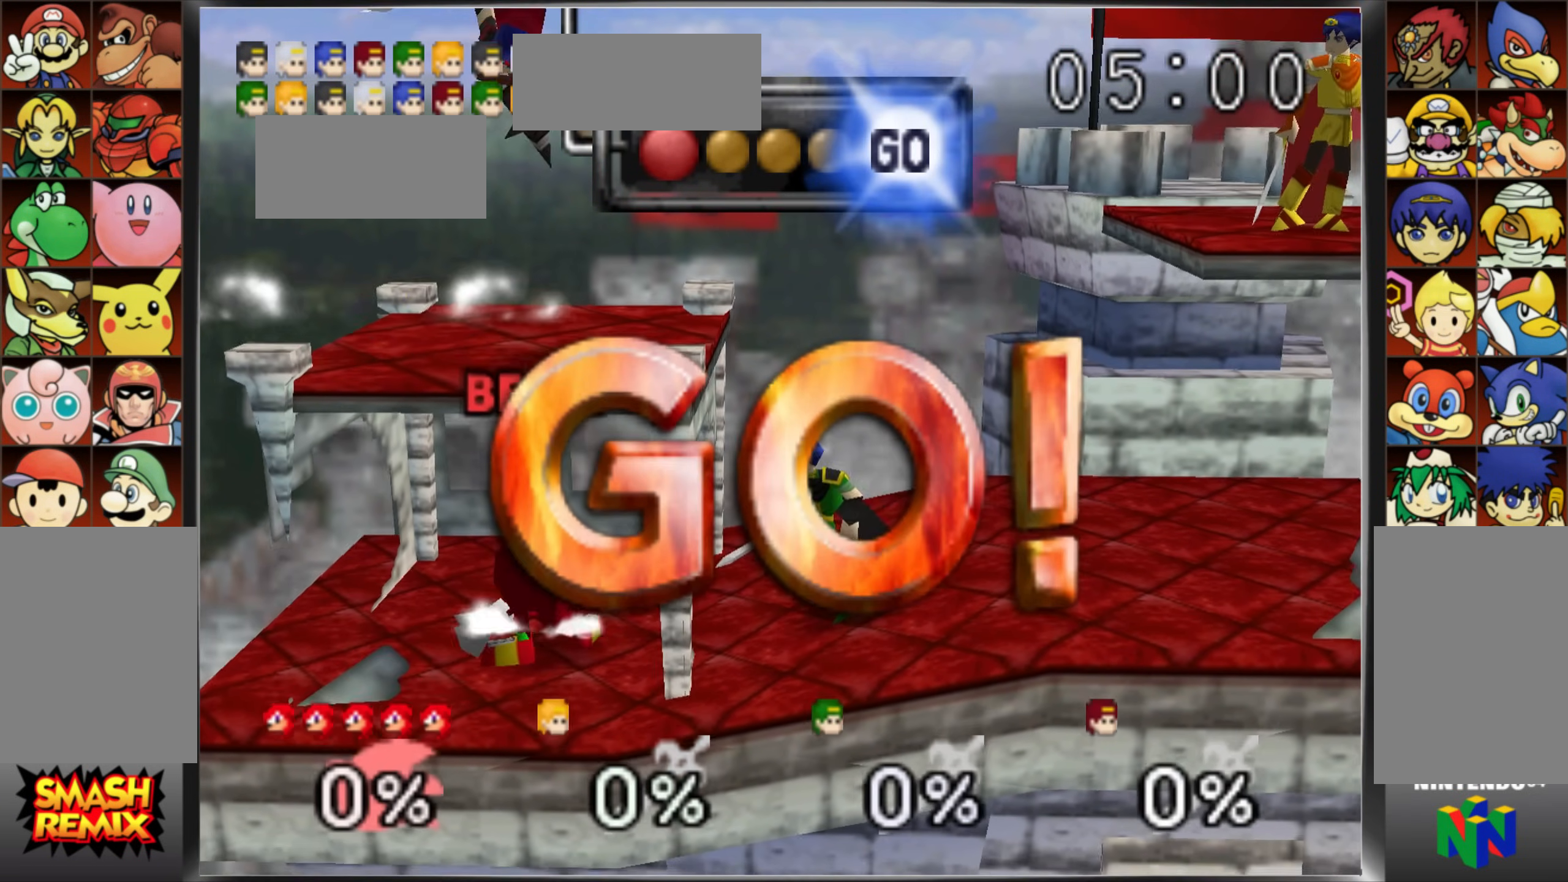
{"buttons": ["Z"], "left_stick": "center", "events": [[117, "left_stick", "left"], [134, "Z", "down"], [284, "left_stick", "center"]]}
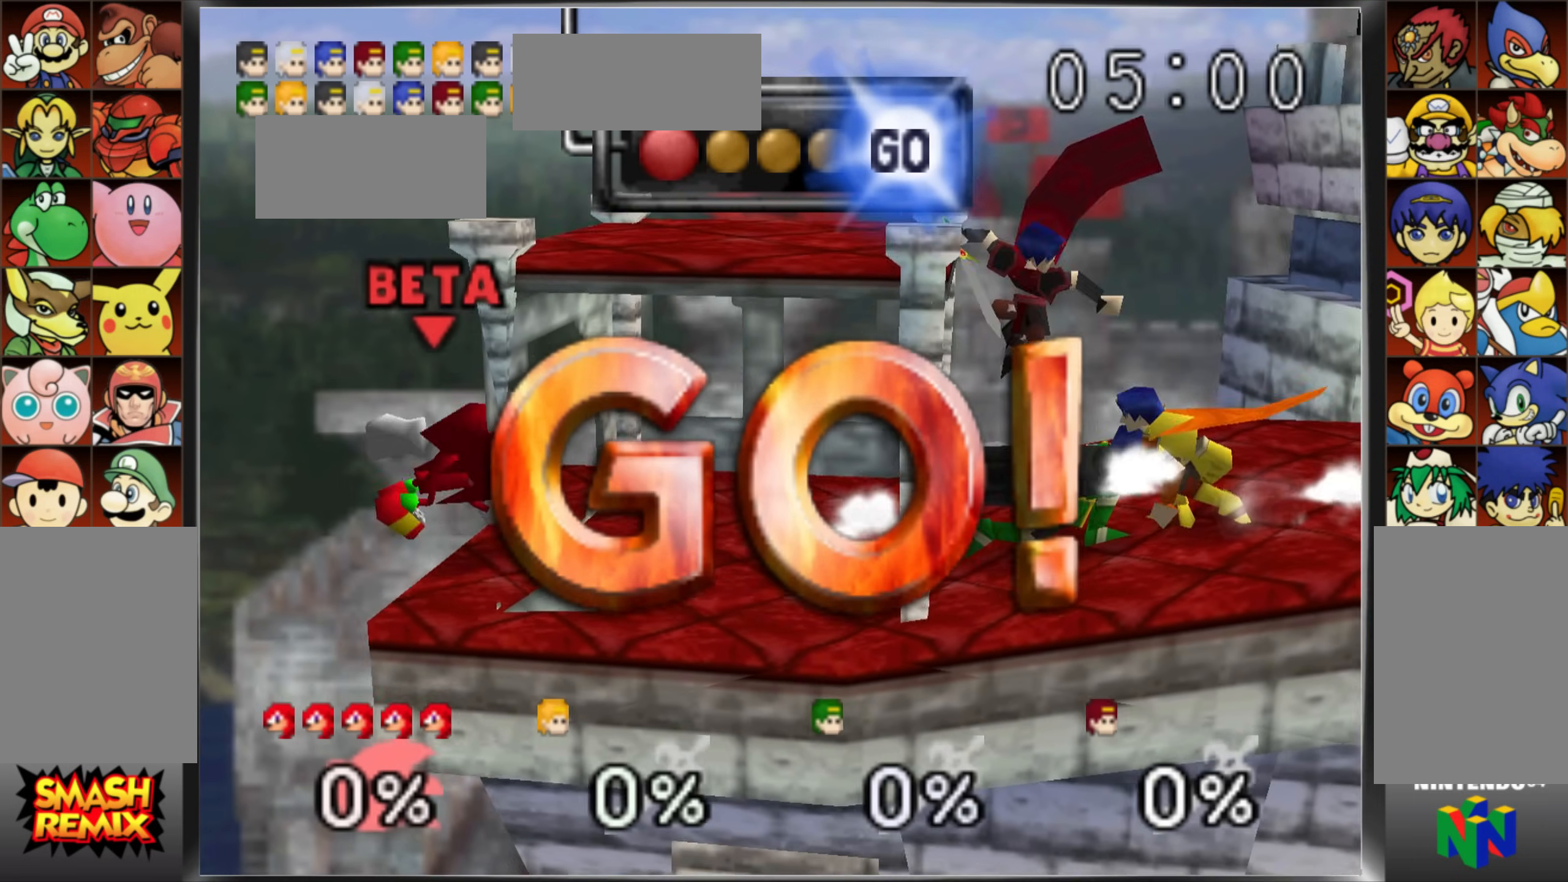
{"buttons": [], "left_stick": "center", "events": [[117, "Z", "up"]]}
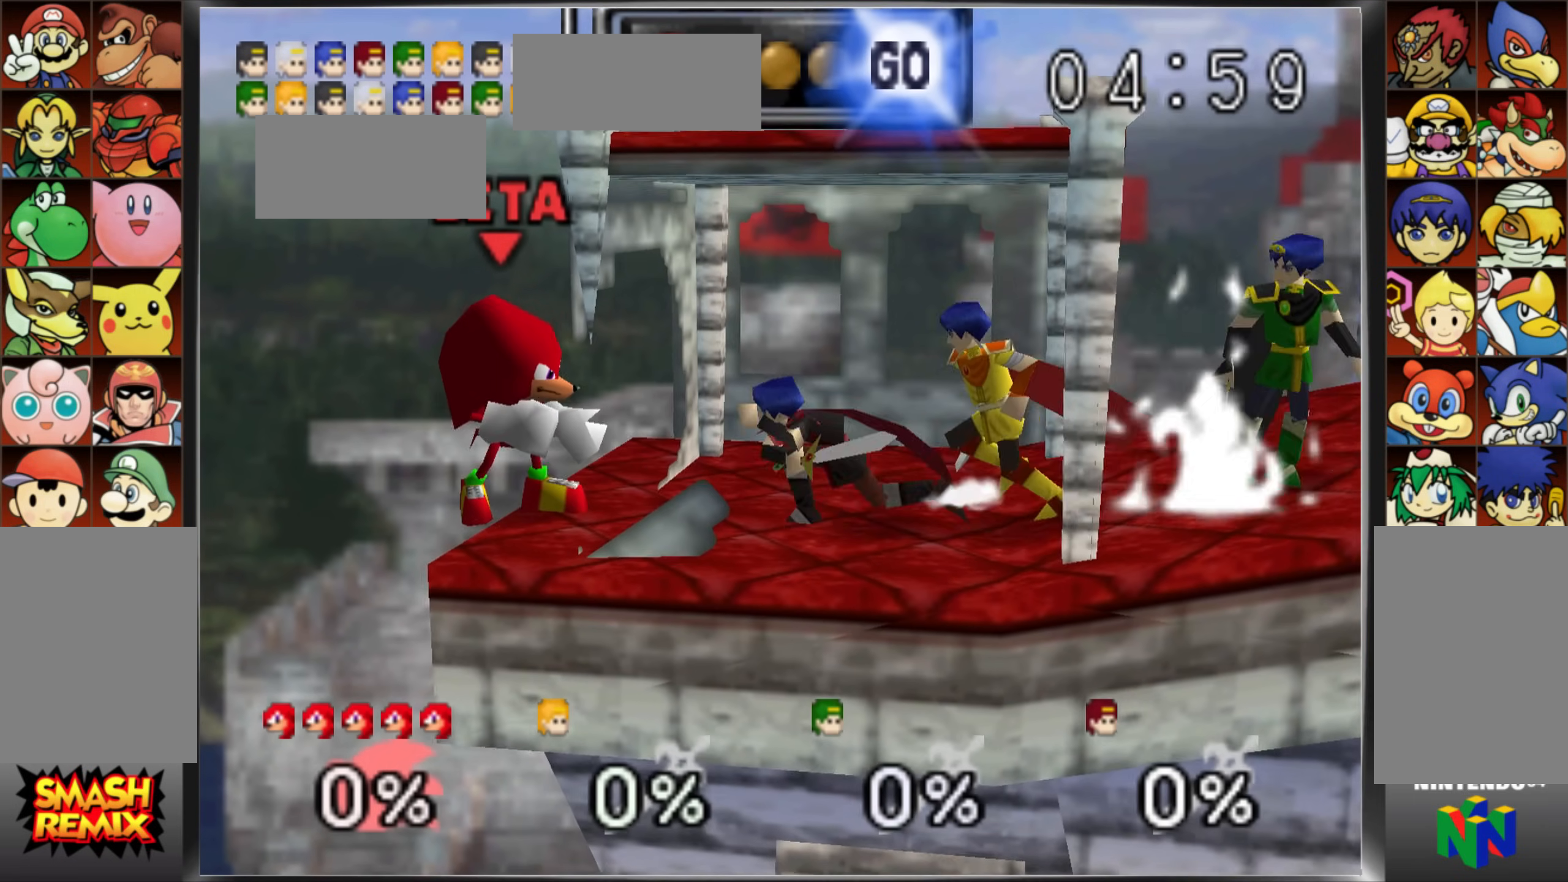
{"buttons": ["Z"], "left_stick": "right"}
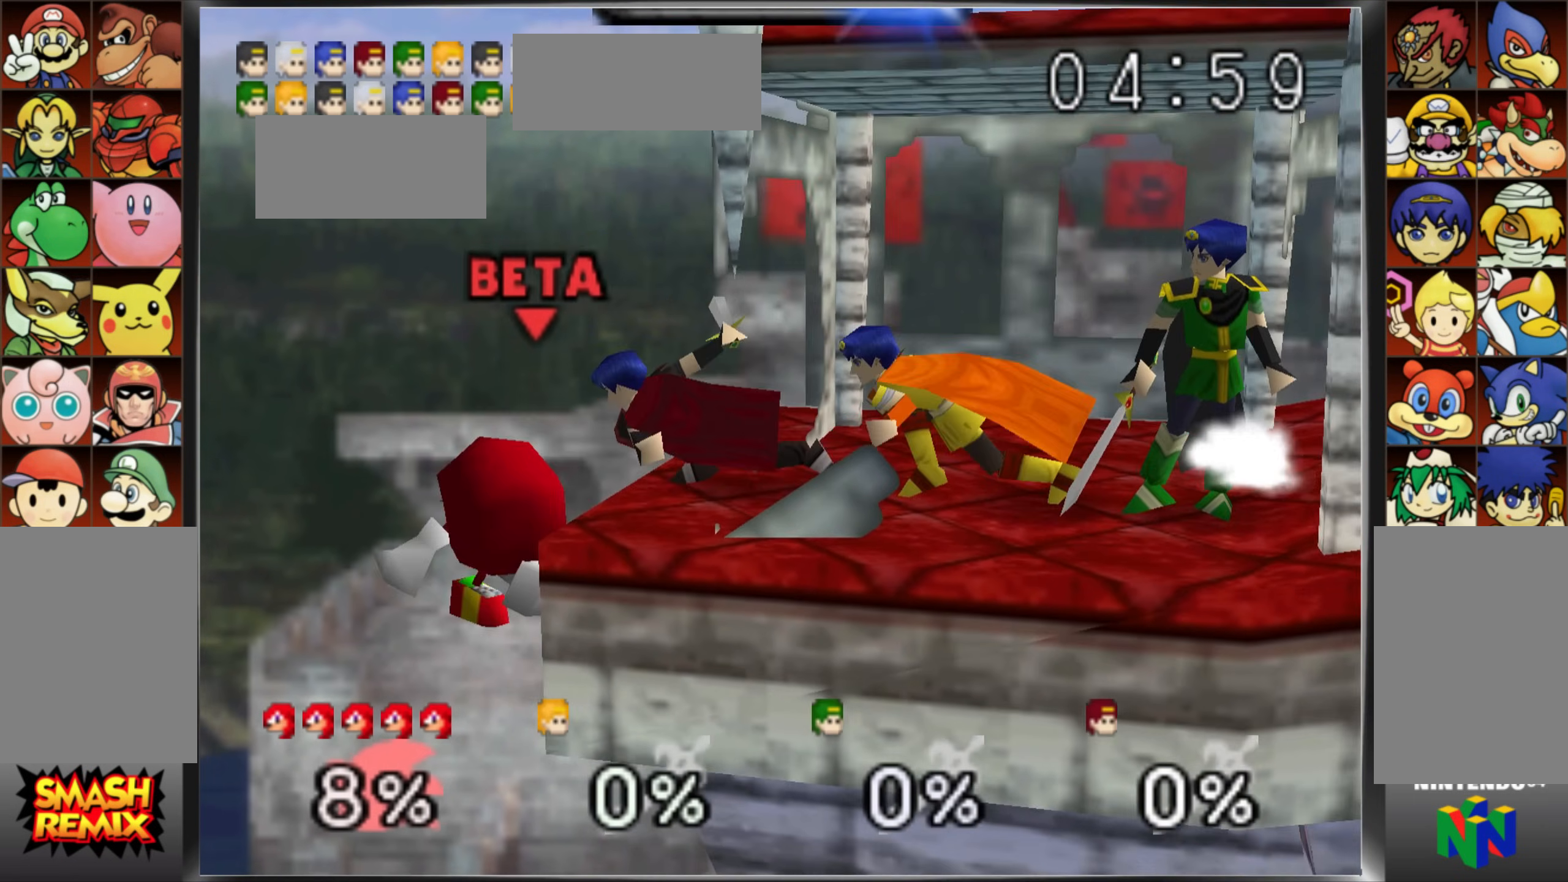
{"buttons": ["C_UP"], "left_stick": "center", "events": [[167, "Z", "up"], [233, "left_stick", "center"], [317, "C_UP", "down"]]}
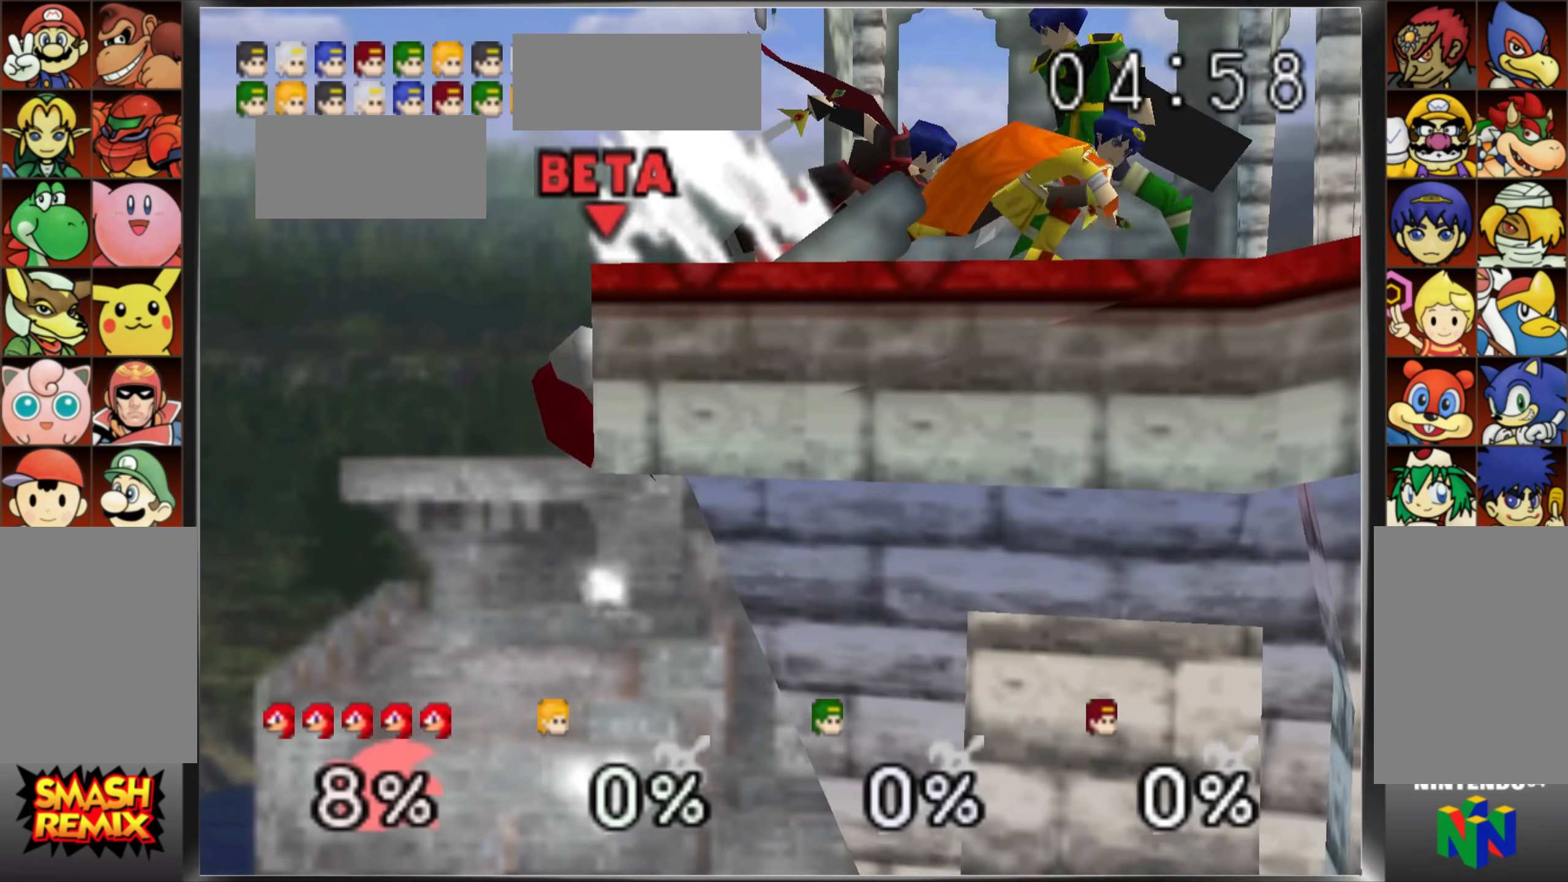
{"buttons": [], "left_stick": "center", "events": [[134, "C_UP", "up"]]}
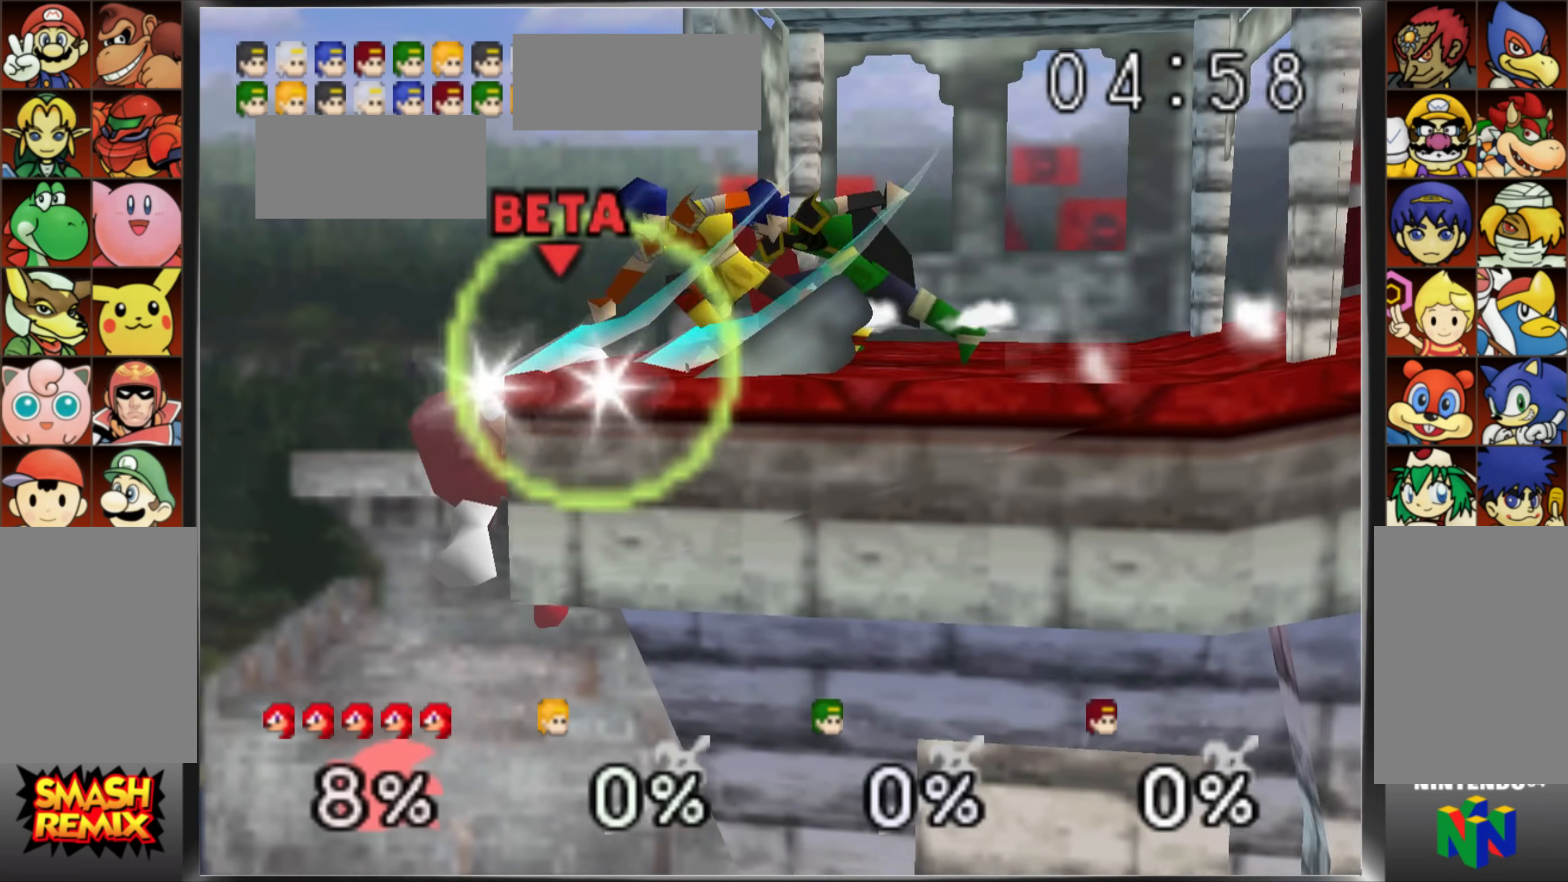
{"buttons": ["A", "C_UP"], "left_stick": "center", "events": [[217, "A", "down"], [333, "C_UP", "down"], [383, "A", "up"], [434, "A", "down"]]}
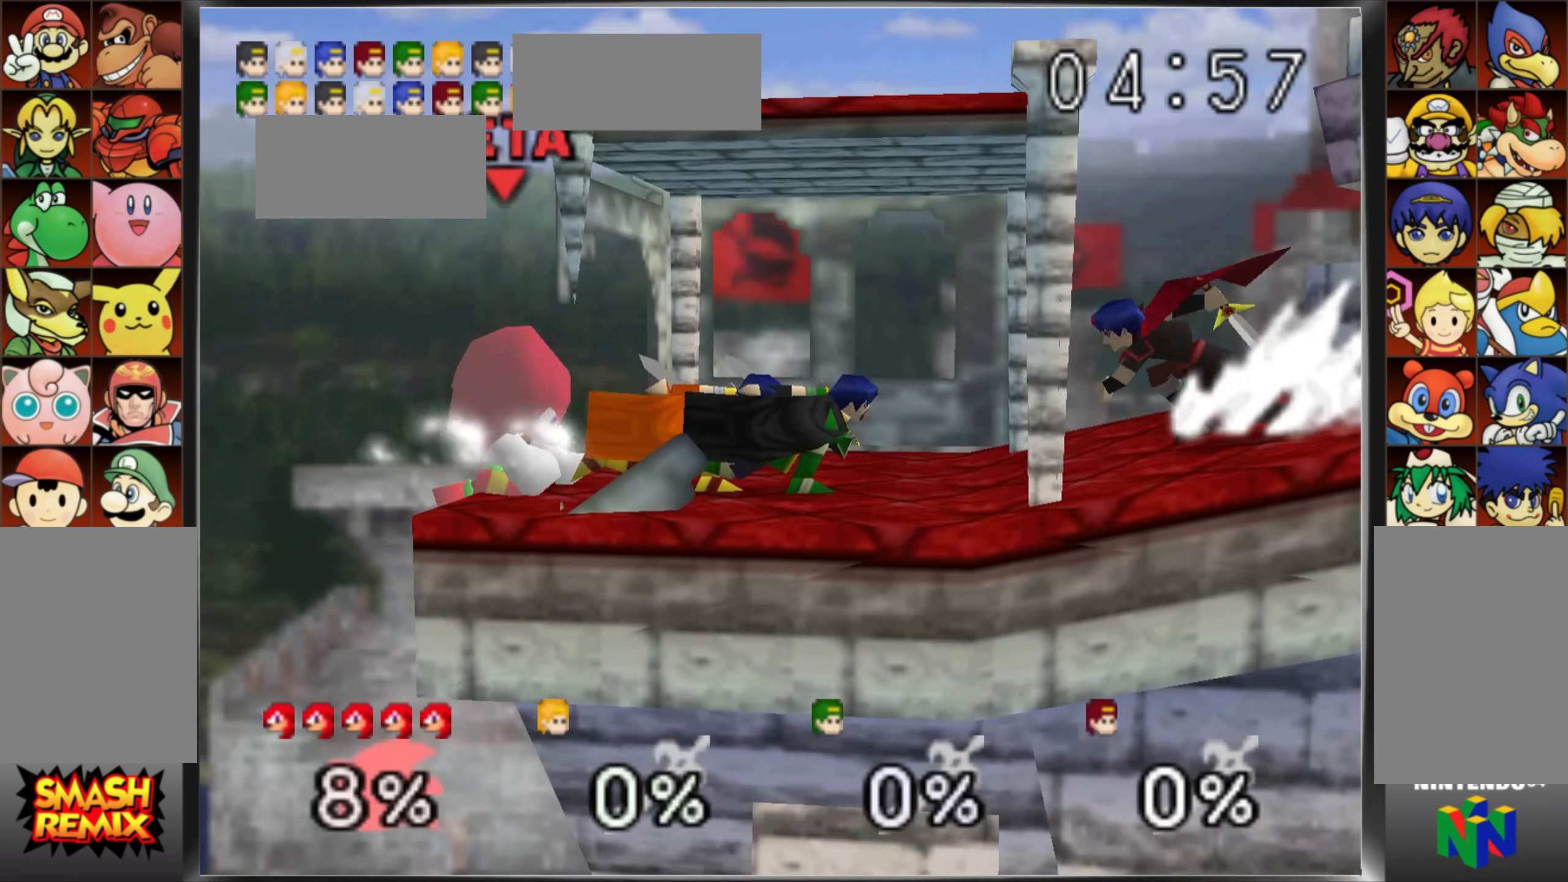
{"buttons": [], "left_stick": "center", "events": [[17, "C_UP", "up"], [50, "A", "up"], [117, "A", "down"], [217, "A", "up"], [284, "A", "down"], [401, "A", "up"]]}
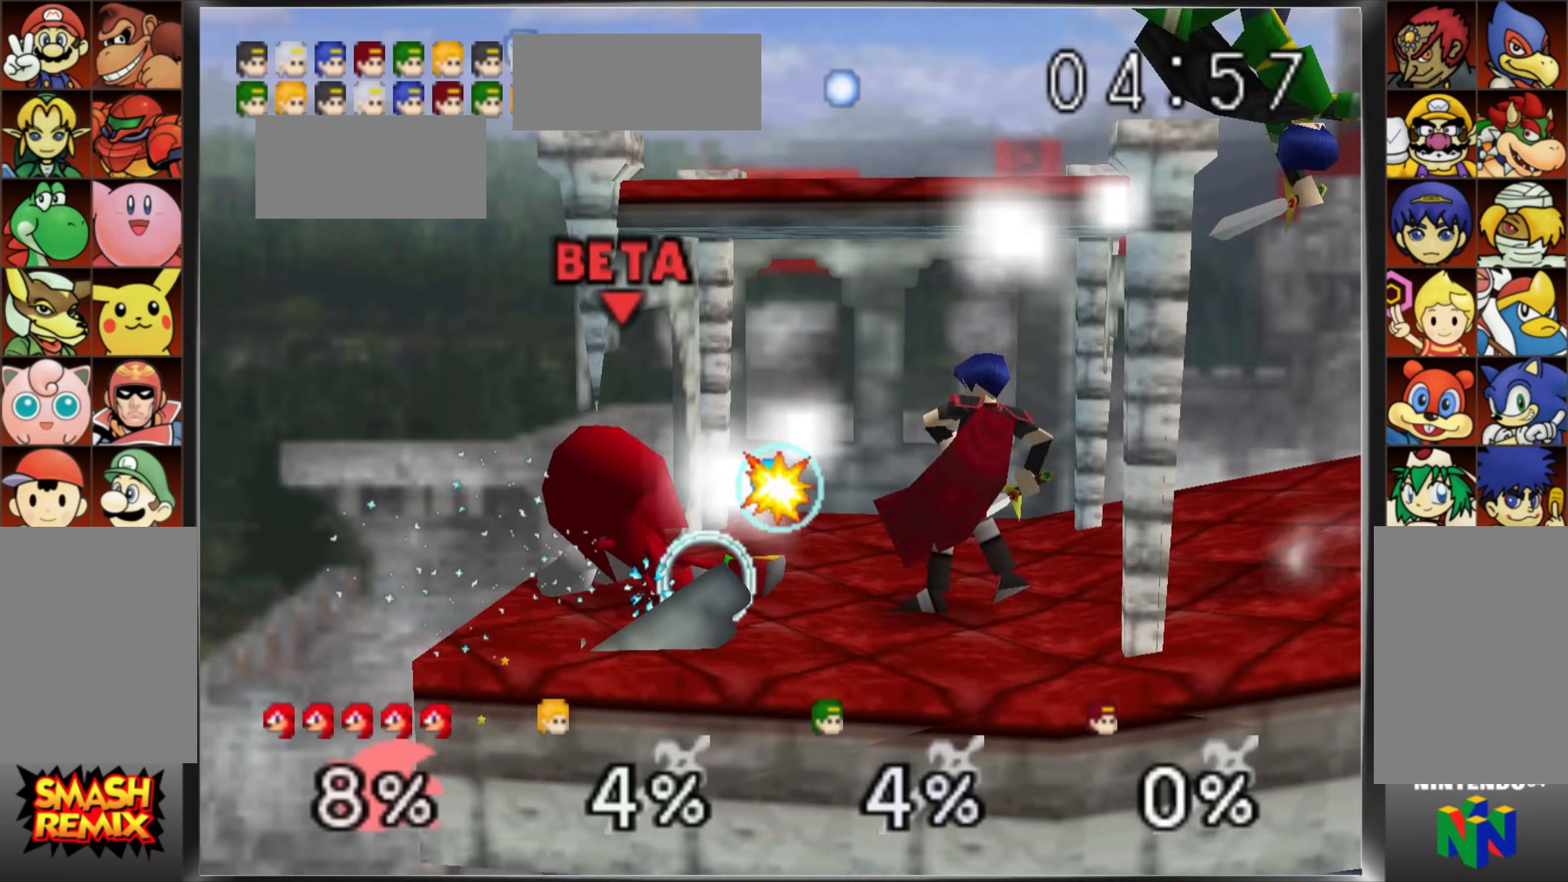
{"buttons": [], "left_stick": "center"}
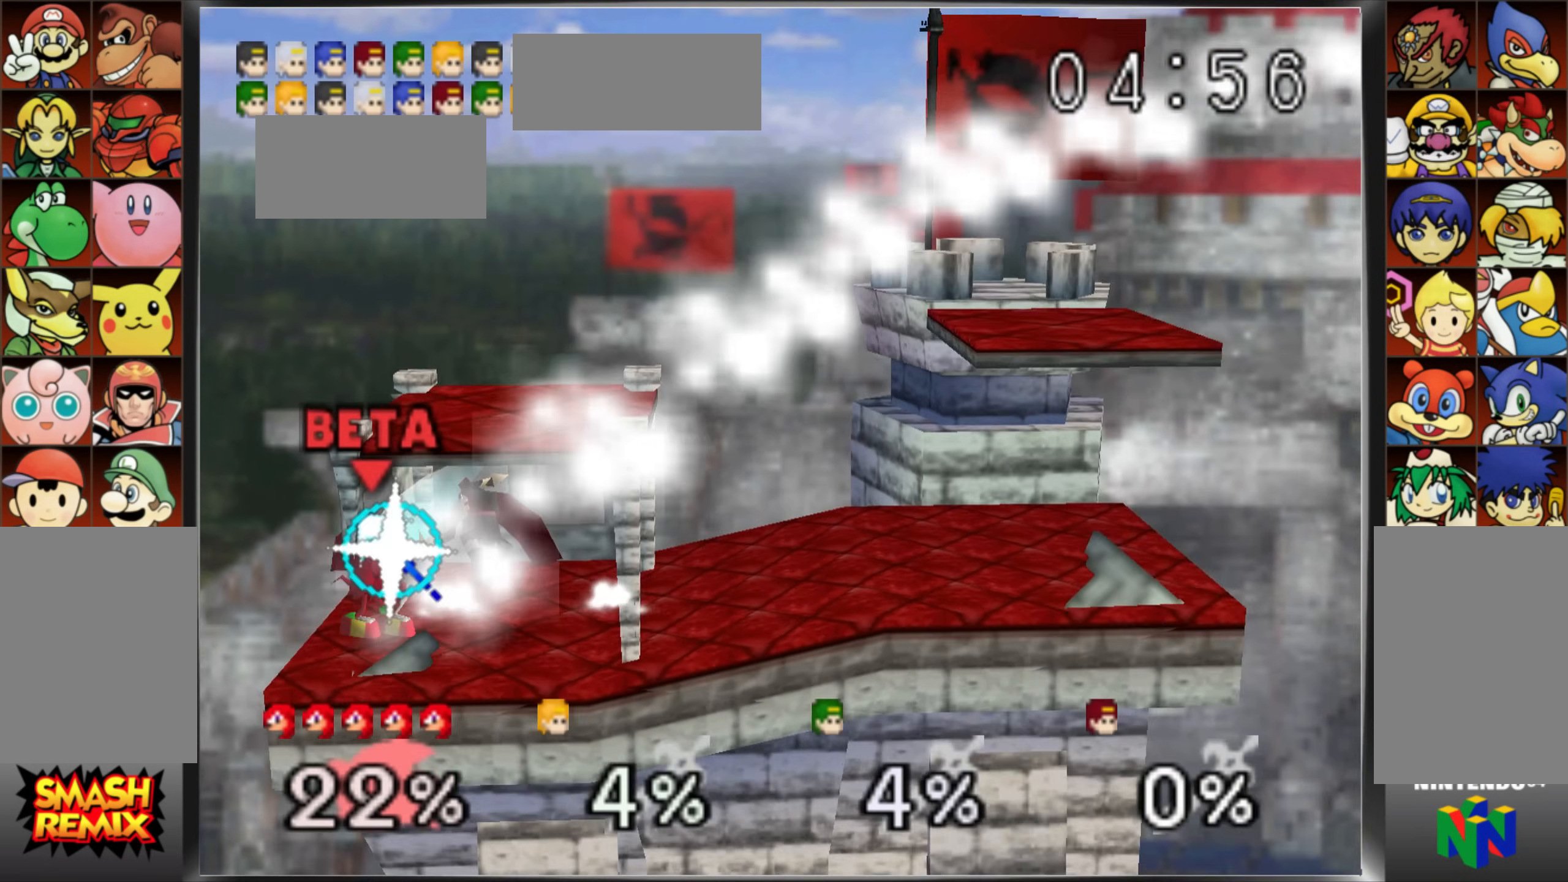
{"buttons": [], "left_stick": "center"}
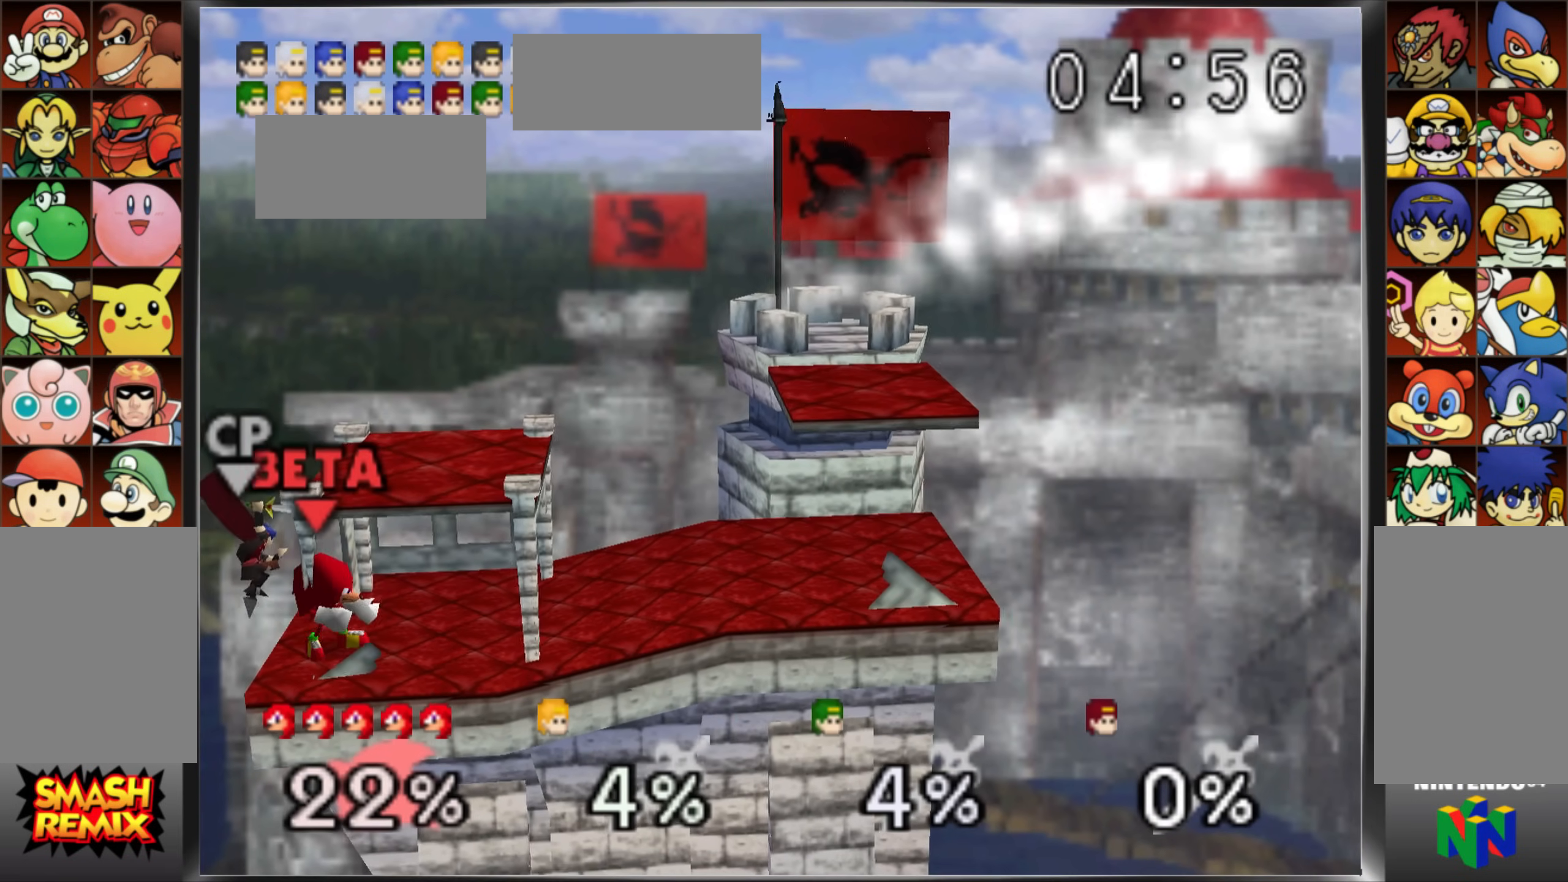
{"buttons": [], "left_stick": "center", "events": [[133, "left_stick", "left"], [183, "A", "down"], [217, "left_stick", "center"], [283, "A", "up"]]}
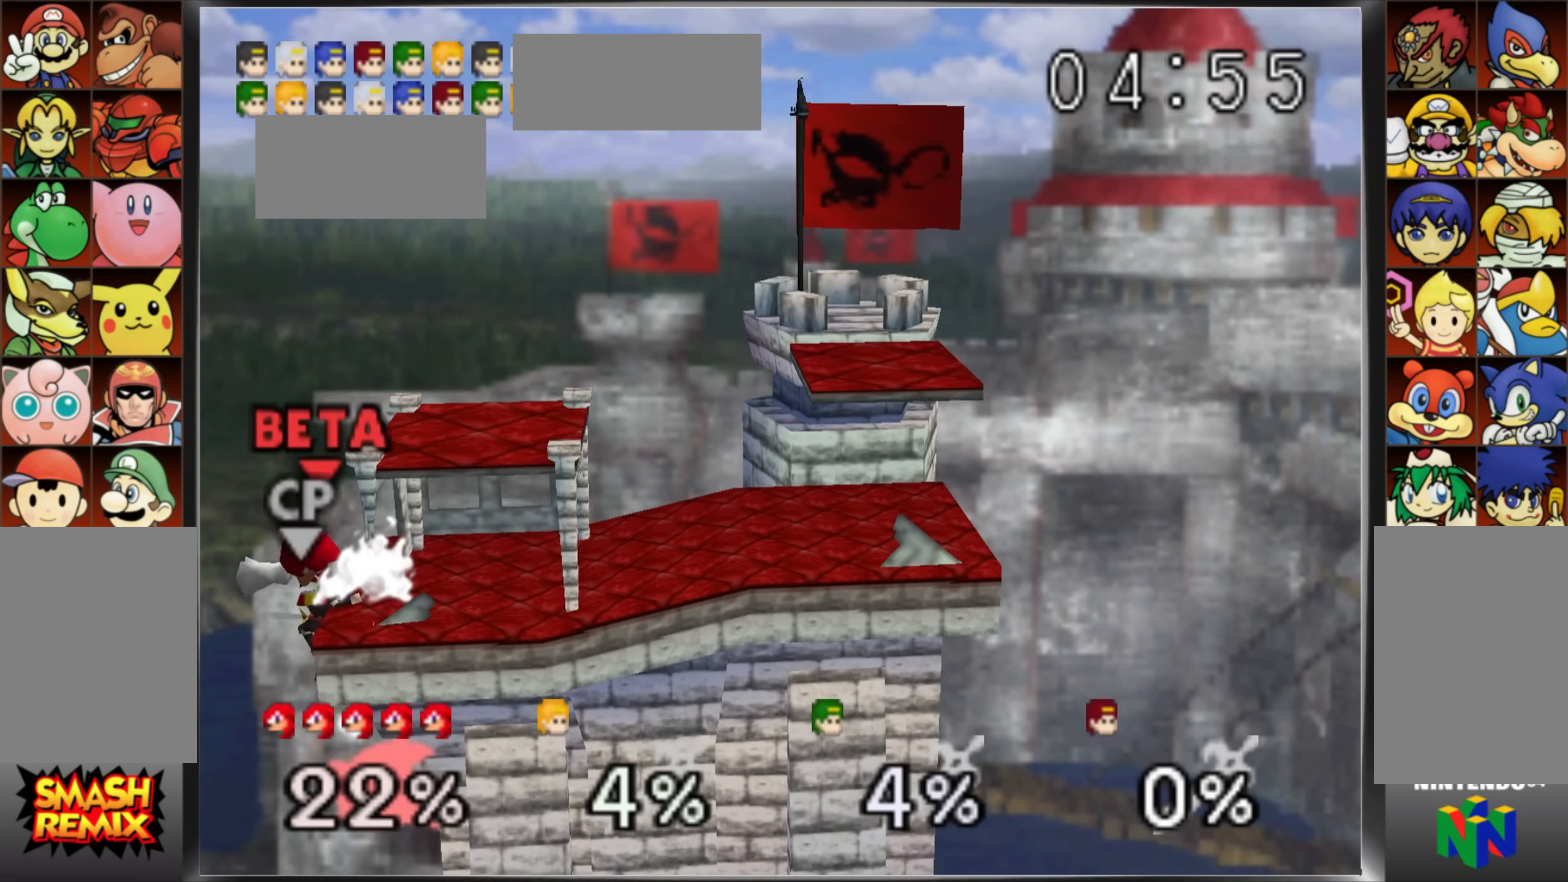
{"buttons": [], "left_stick": "center", "events": []}
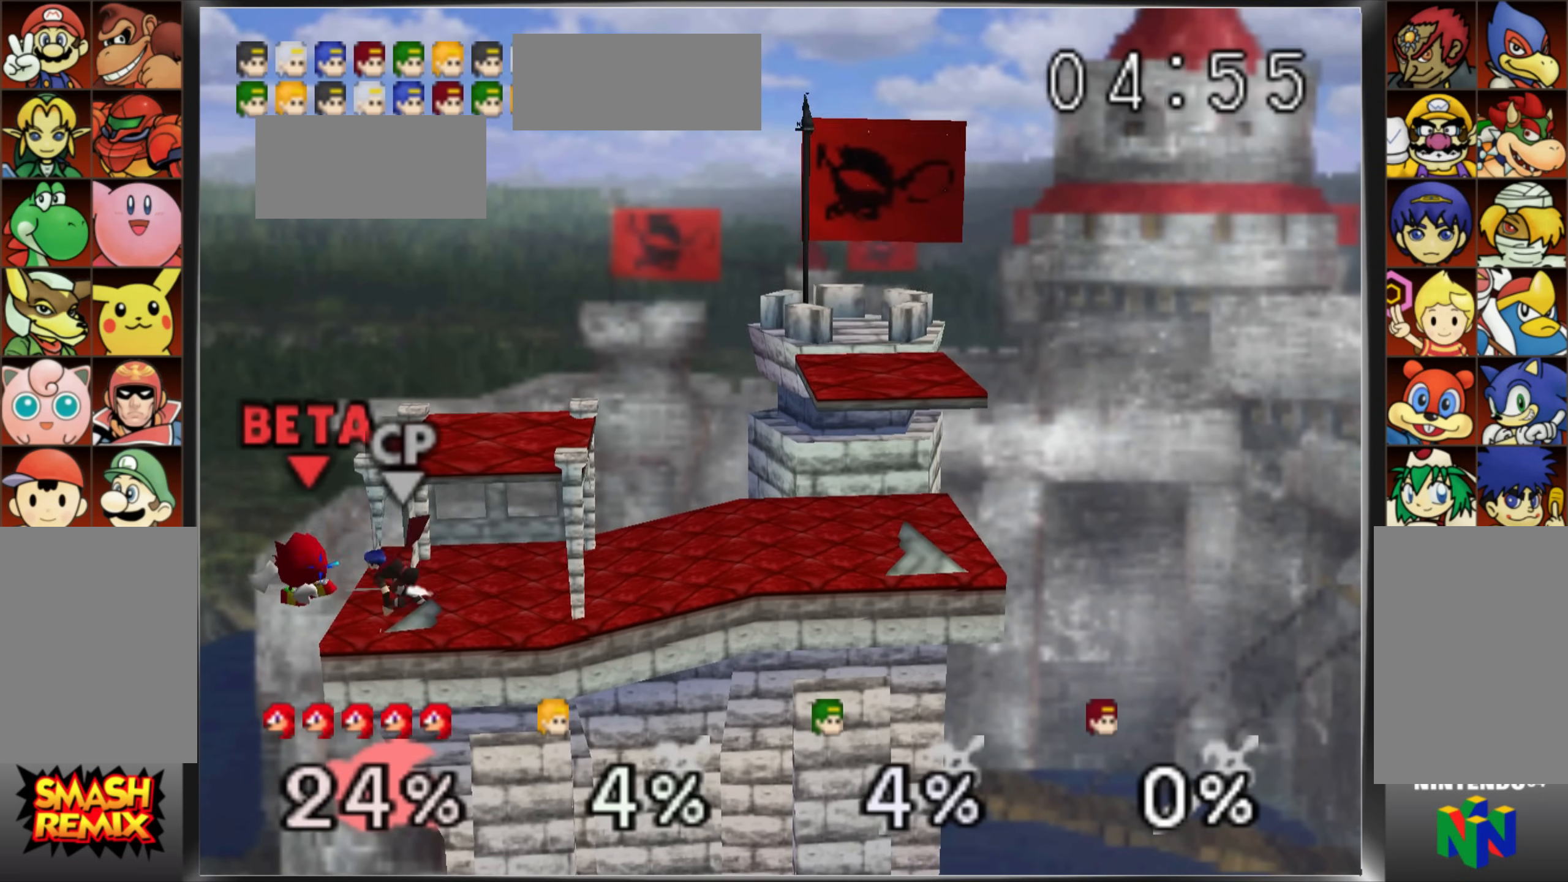
{"buttons": ["C_UP"], "left_stick": "center", "events": [[383, "C_UP", "down"]]}